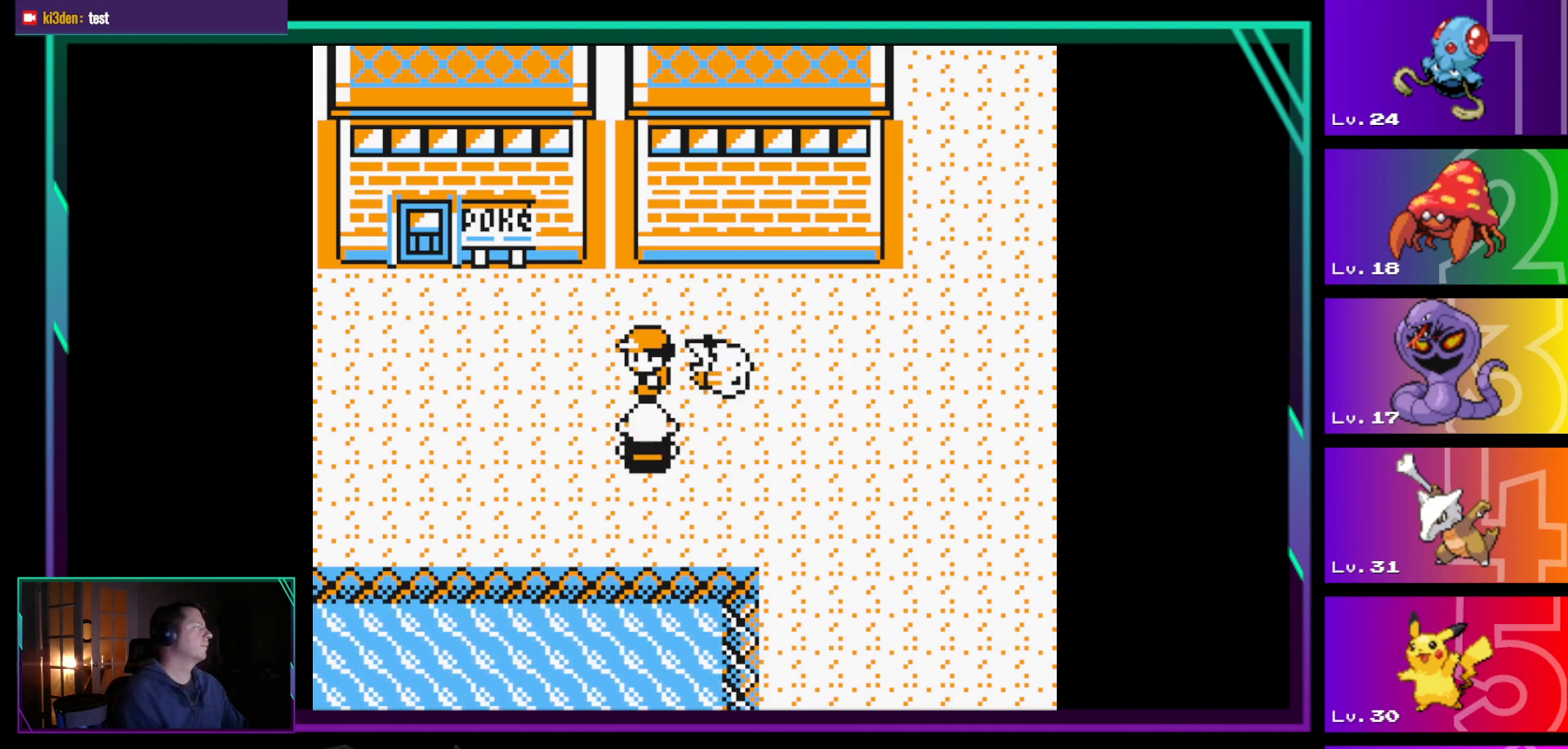
Gameplay with a controller (Nintendo layout); each line is a JSON object with the inputs held at the frame after it. "events" lists button and stick changes between this image and that frame as [ms after this image, input, new state], when the widget could be followed in between. Not read: L3 R3.
{"buttons": ["DPAD_LEFT"], "events": [[367, "DPAD_LEFT", "down"]]}
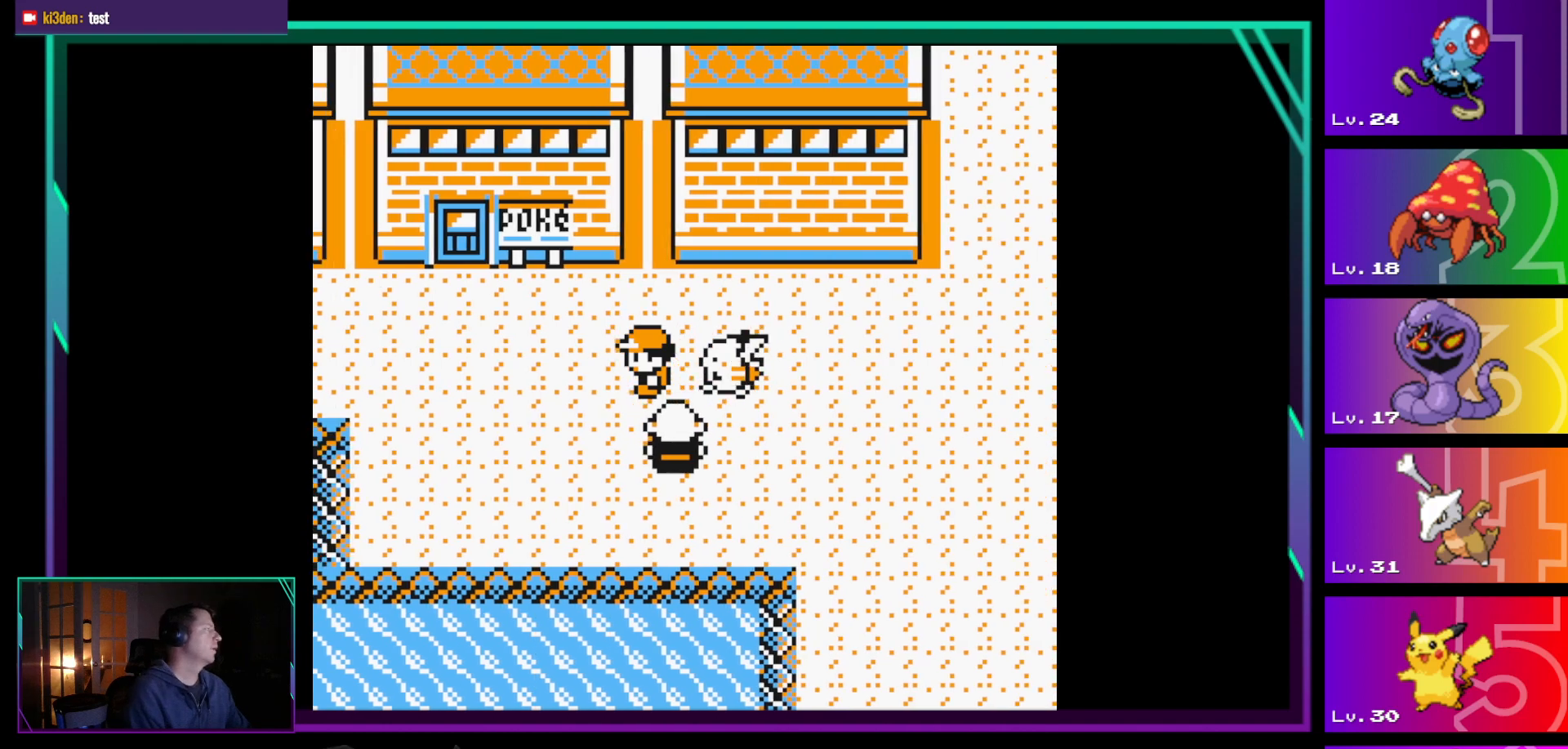
{"buttons": ["DPAD_LEFT"], "events": []}
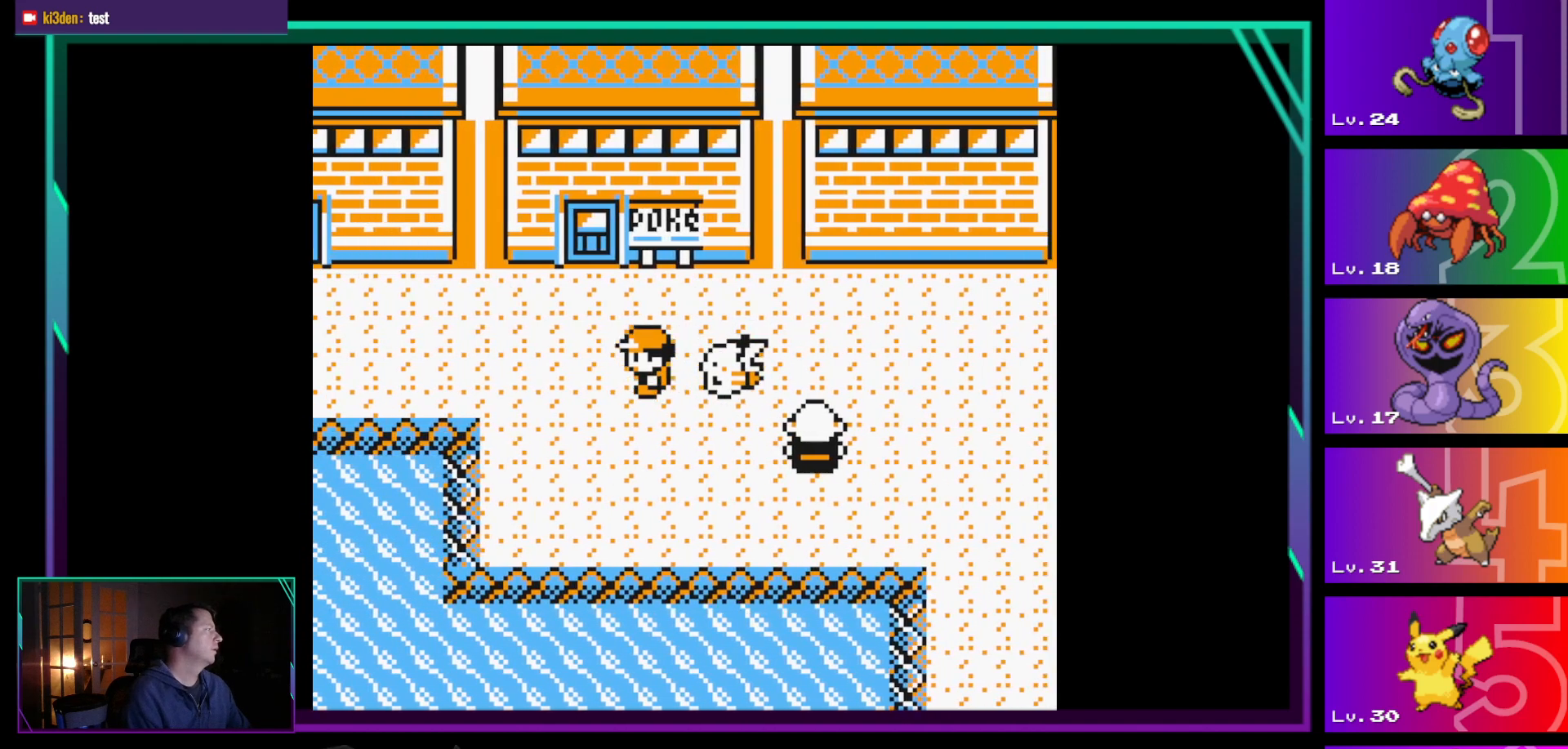
{"buttons": ["DPAD_UP"], "events": [[117, "DPAD_LEFT", "up"], [117, "DPAD_UP", "down"]]}
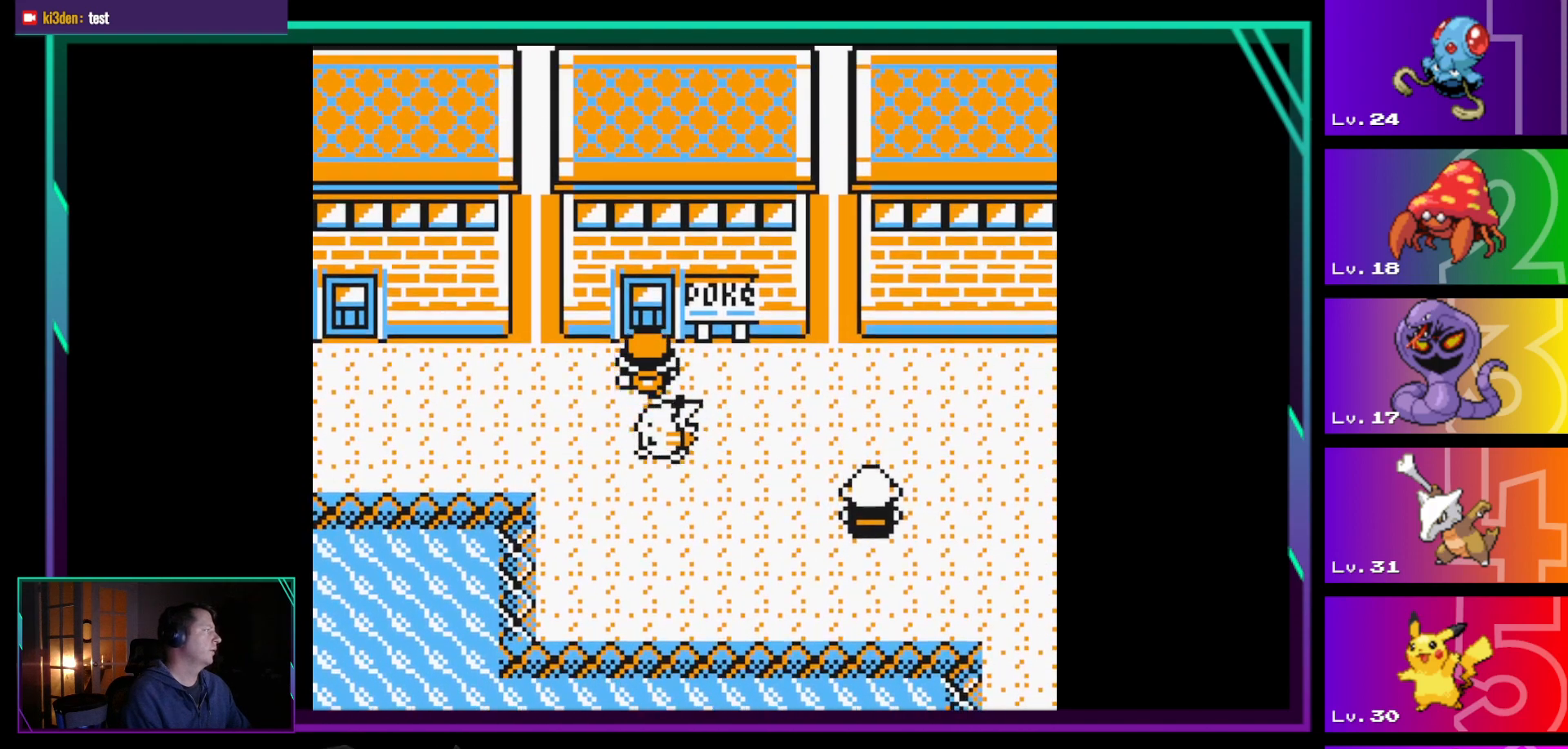
{"buttons": ["DPAD_UP"], "events": []}
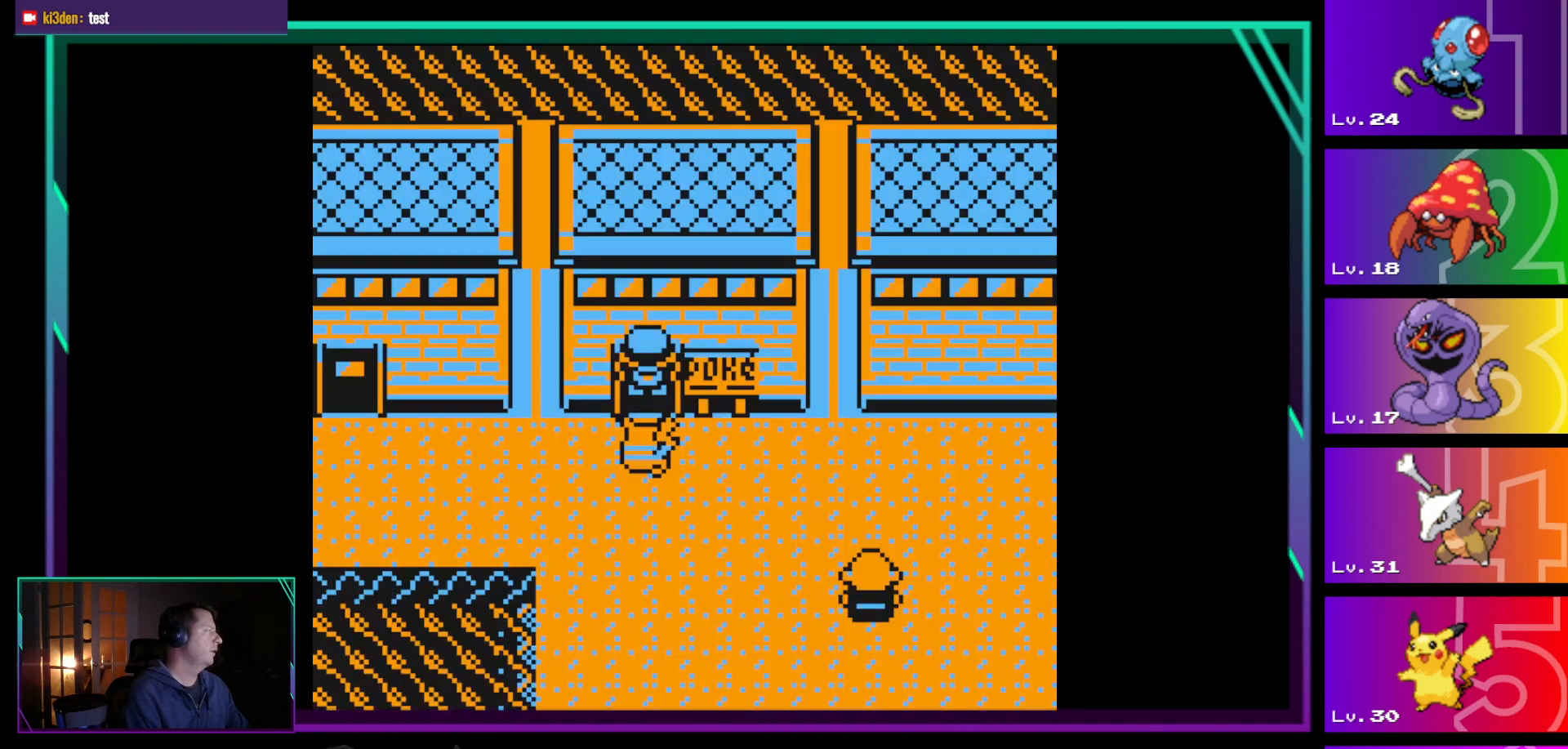
{"buttons": ["DPAD_UP"], "events": []}
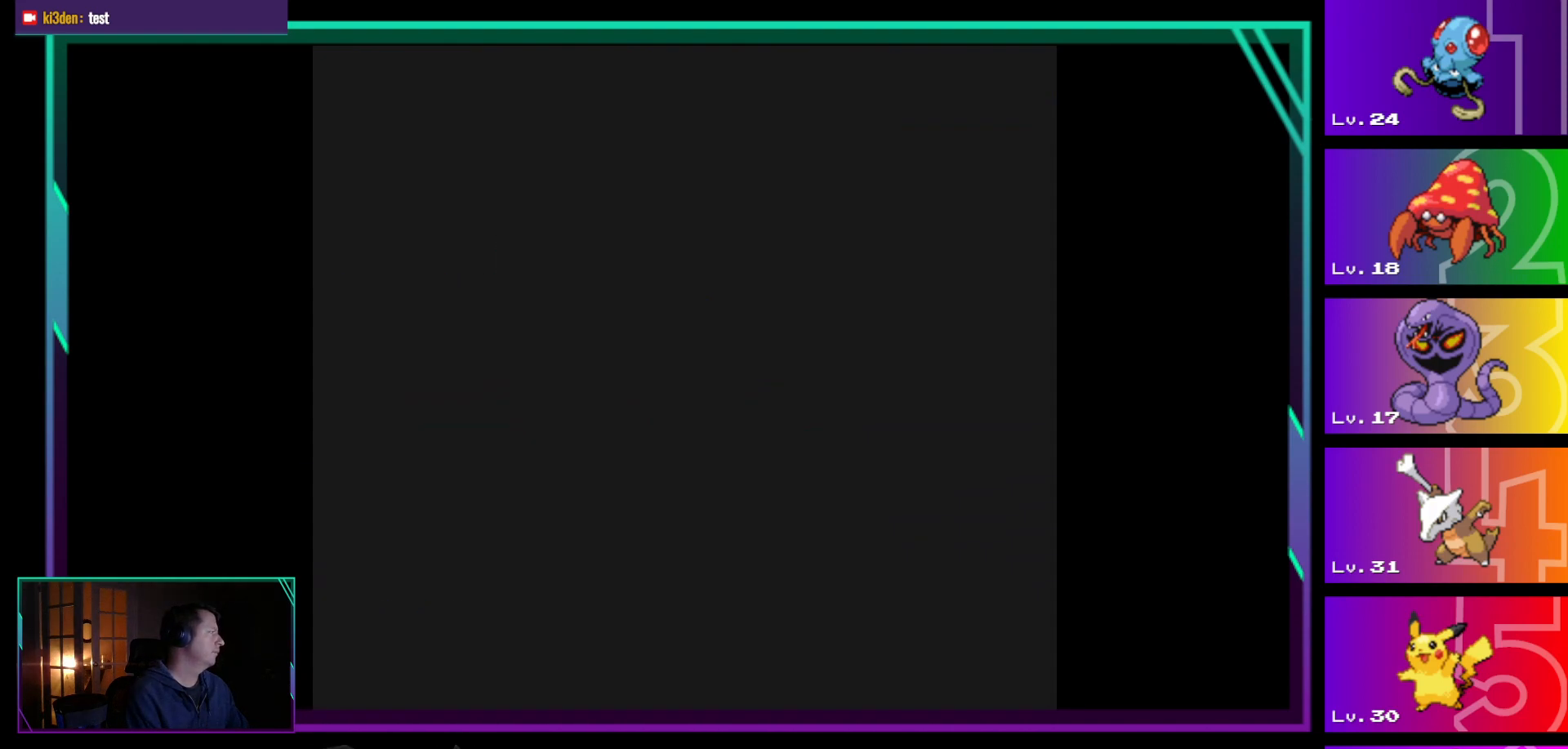
{"buttons": ["DPAD_UP"], "events": []}
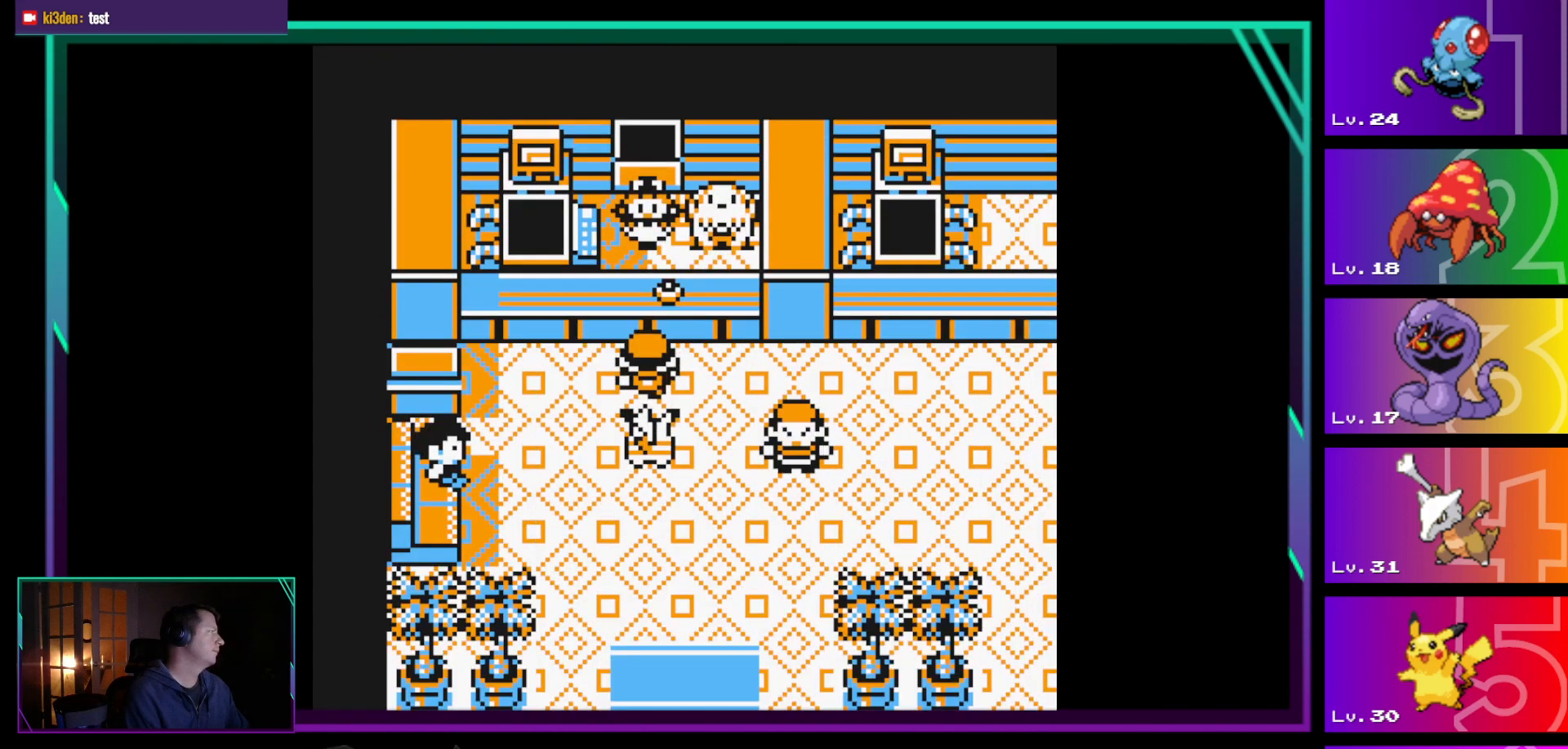
{"buttons": [], "events": [[133, "DPAD_UP", "up"]]}
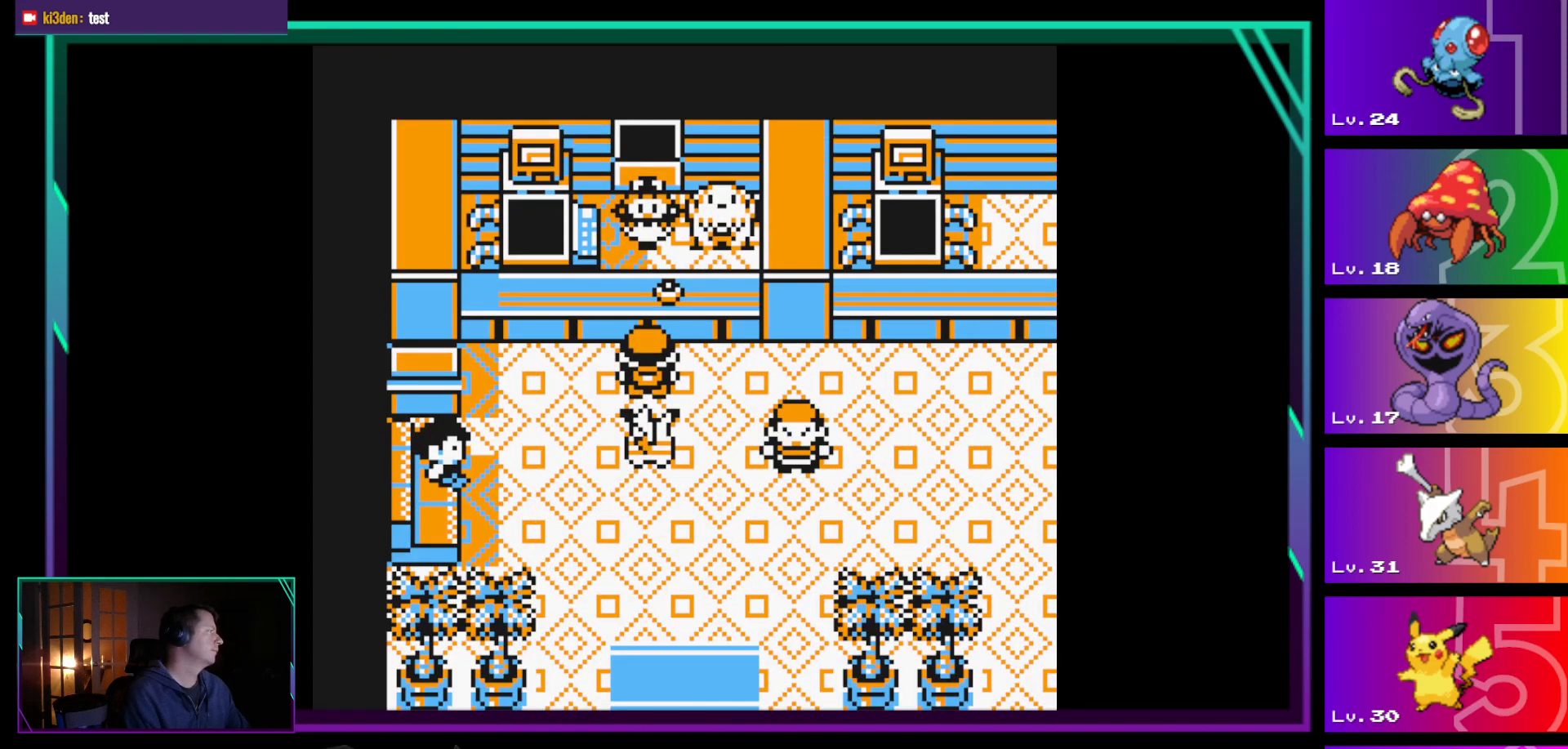
{"buttons": [], "events": []}
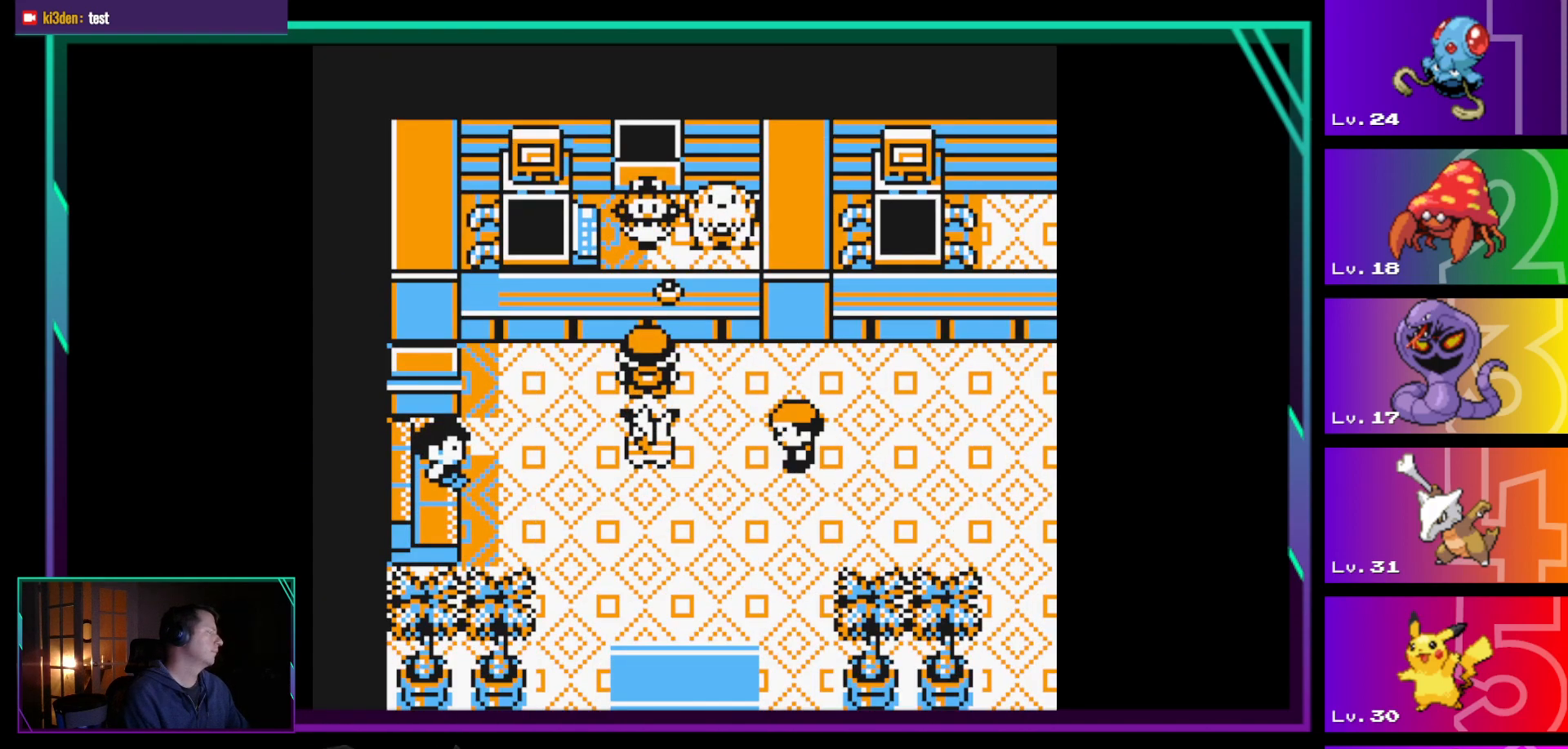
{"buttons": [], "events": [[33, "A", "down"], [117, "A", "up"]]}
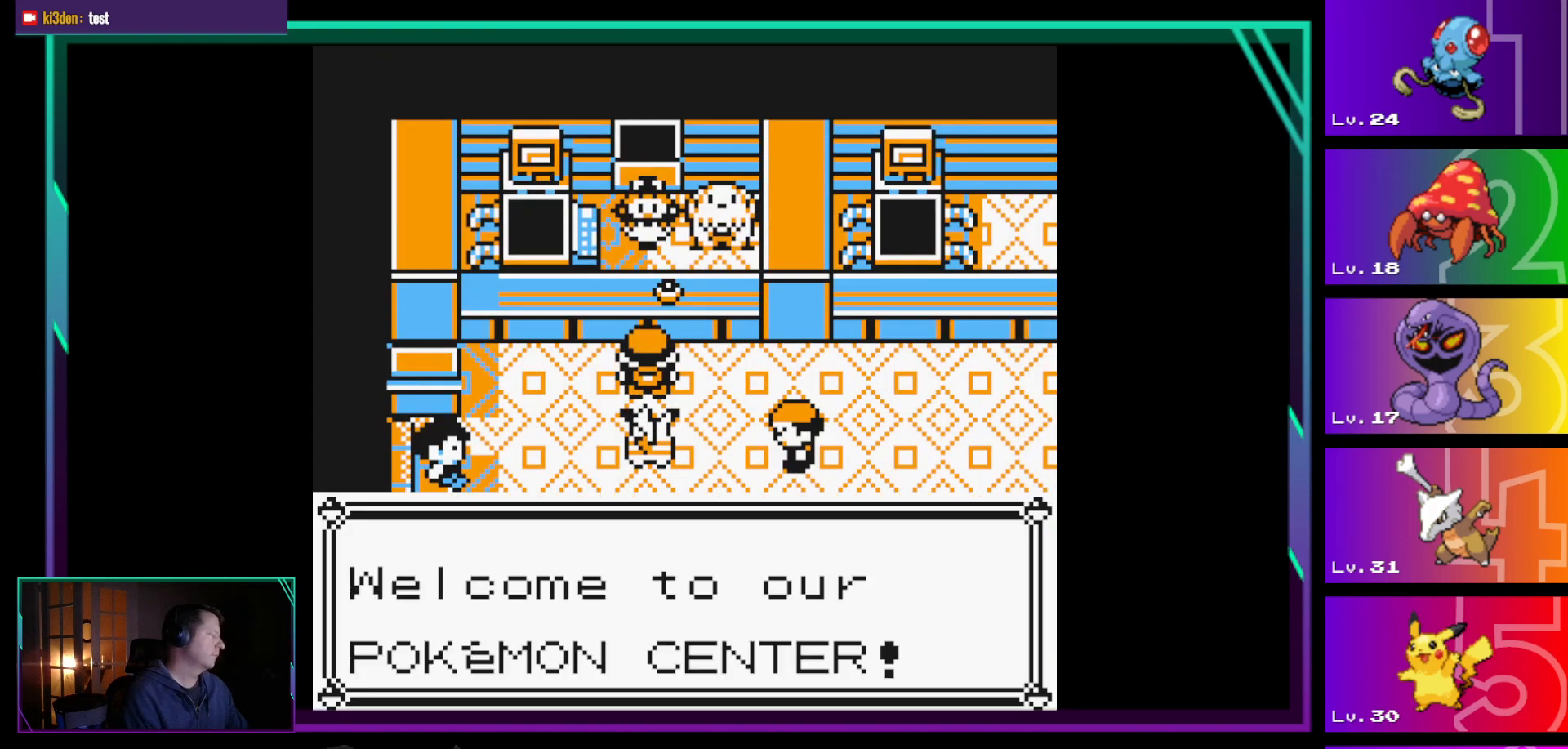
{"buttons": ["A"], "events": [[133, "A", "down"], [183, "A", "up"], [317, "A", "down"], [367, "A", "up"], [467, "A", "down"]]}
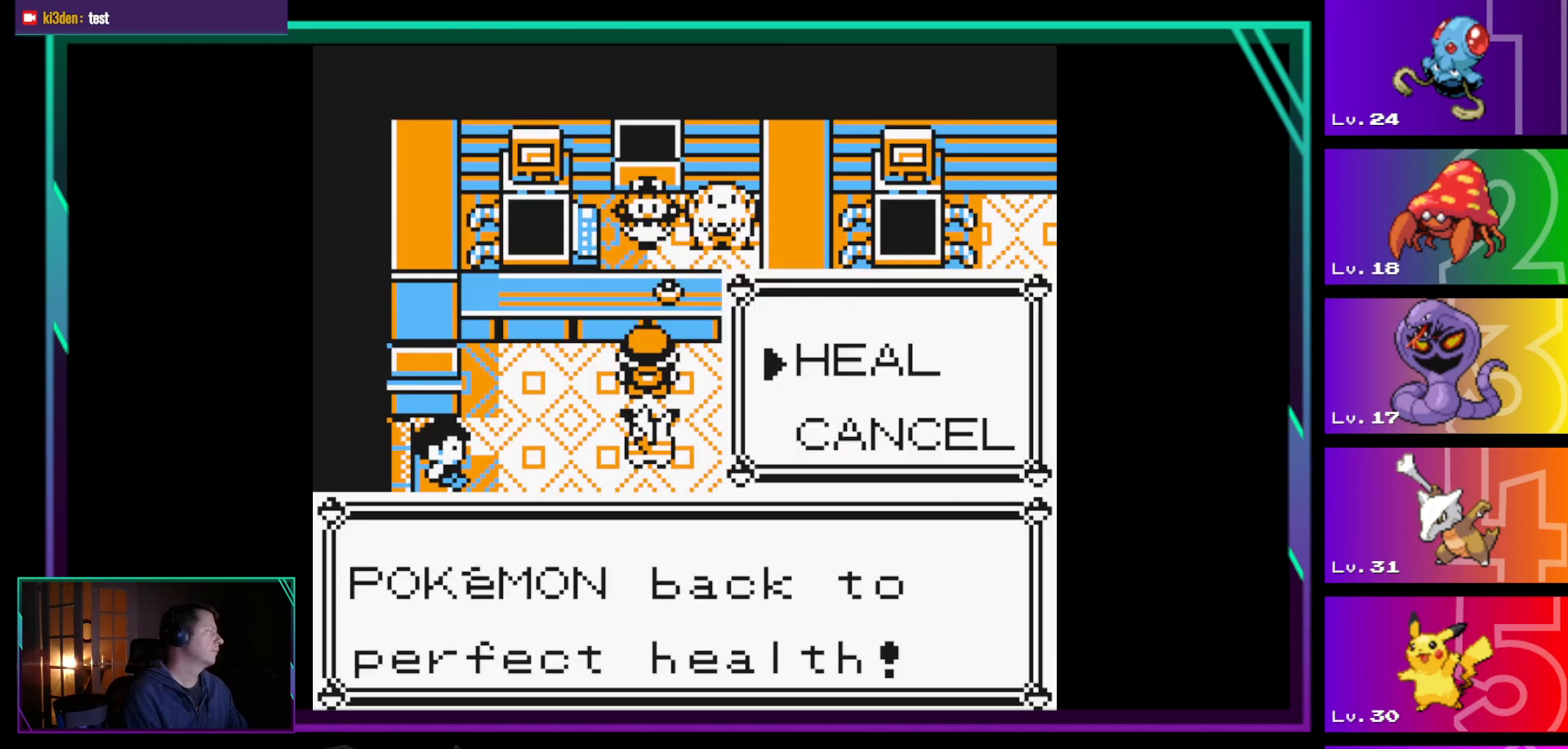
{"buttons": ["A"], "events": [[17, "A", "up"], [150, "A", "down"], [200, "A", "up"], [483, "A", "down"]]}
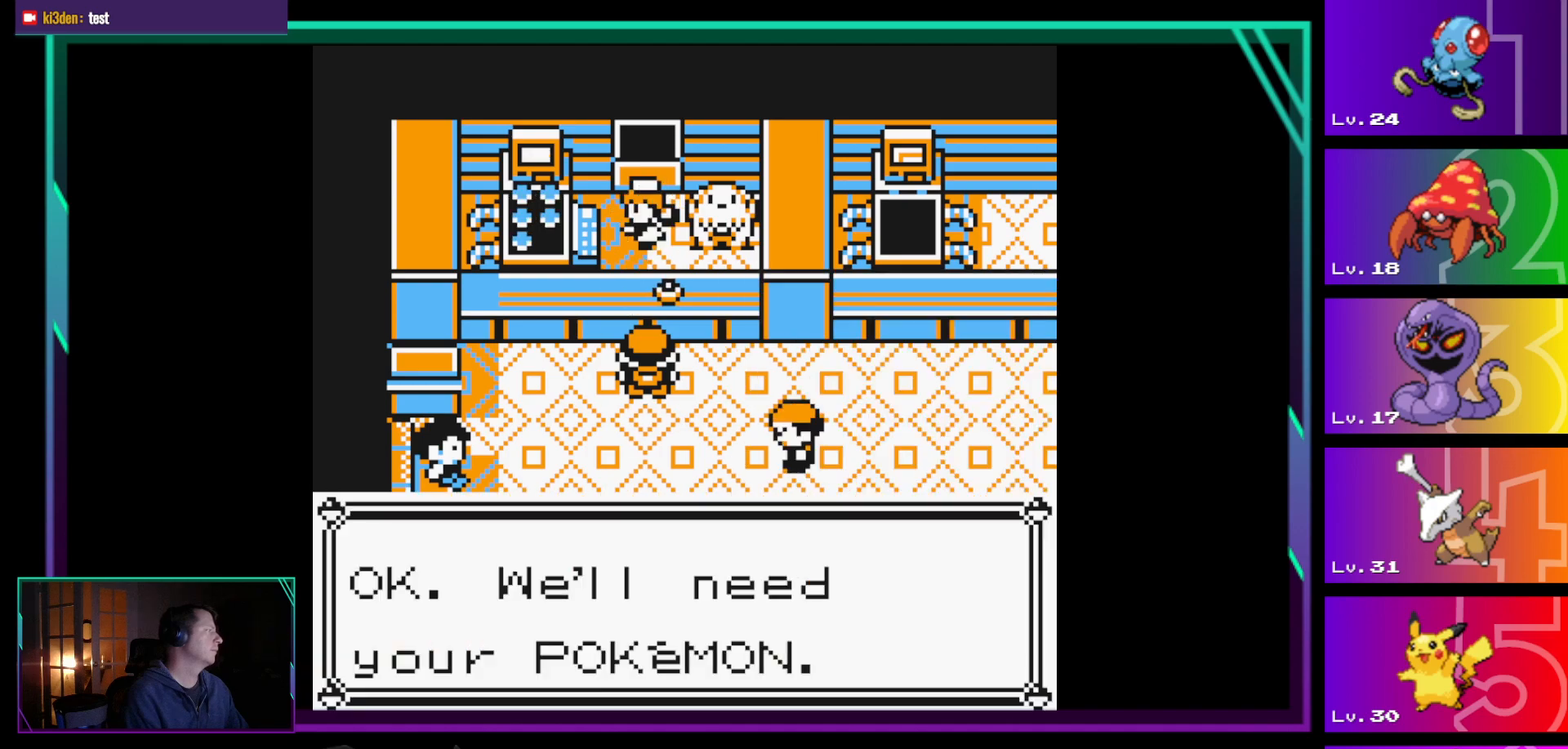
{"buttons": [], "events": [[67, "A", "up"], [350, "A", "down"], [500, "A", "up"]]}
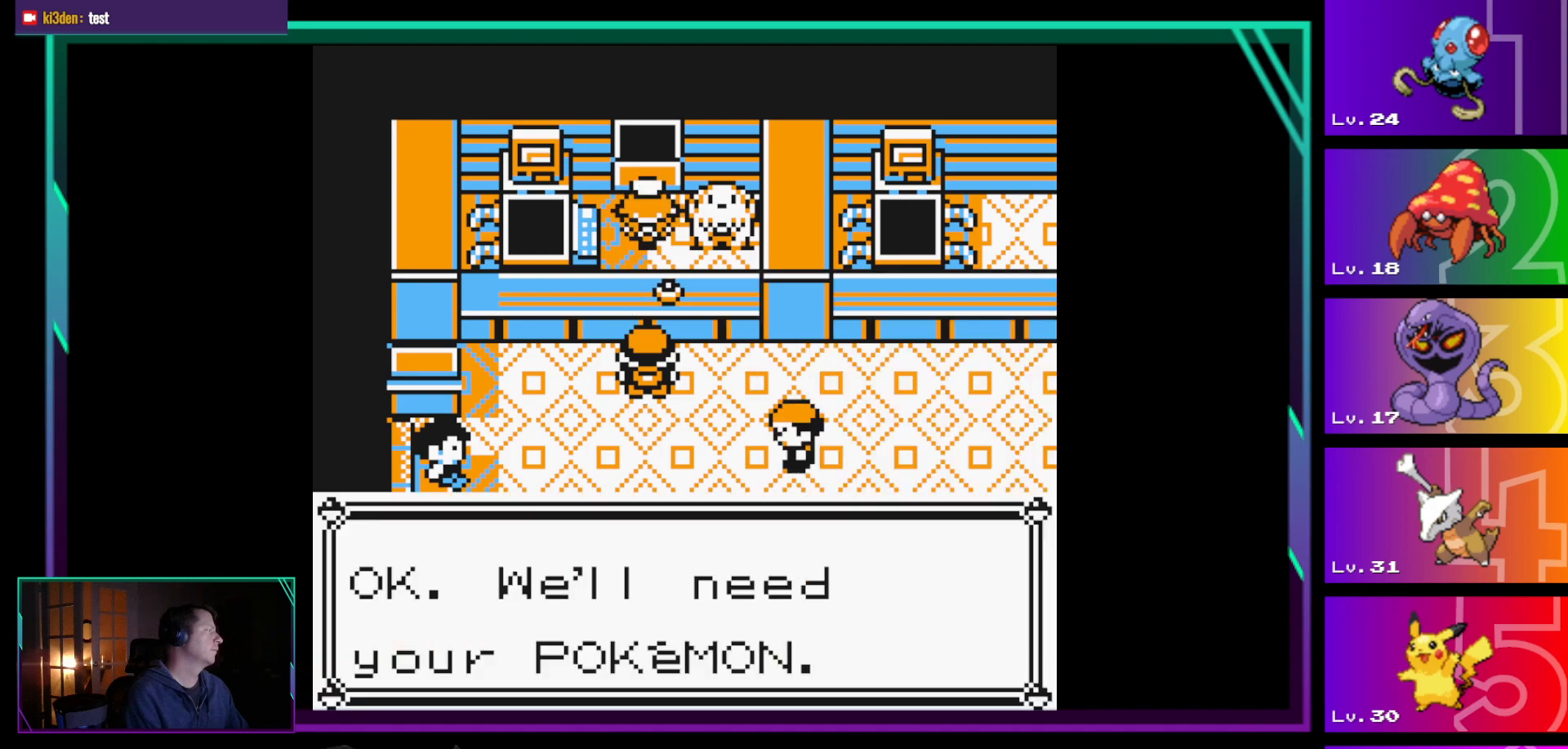
{"buttons": [], "events": [[183, "A", "down"], [267, "A", "up"]]}
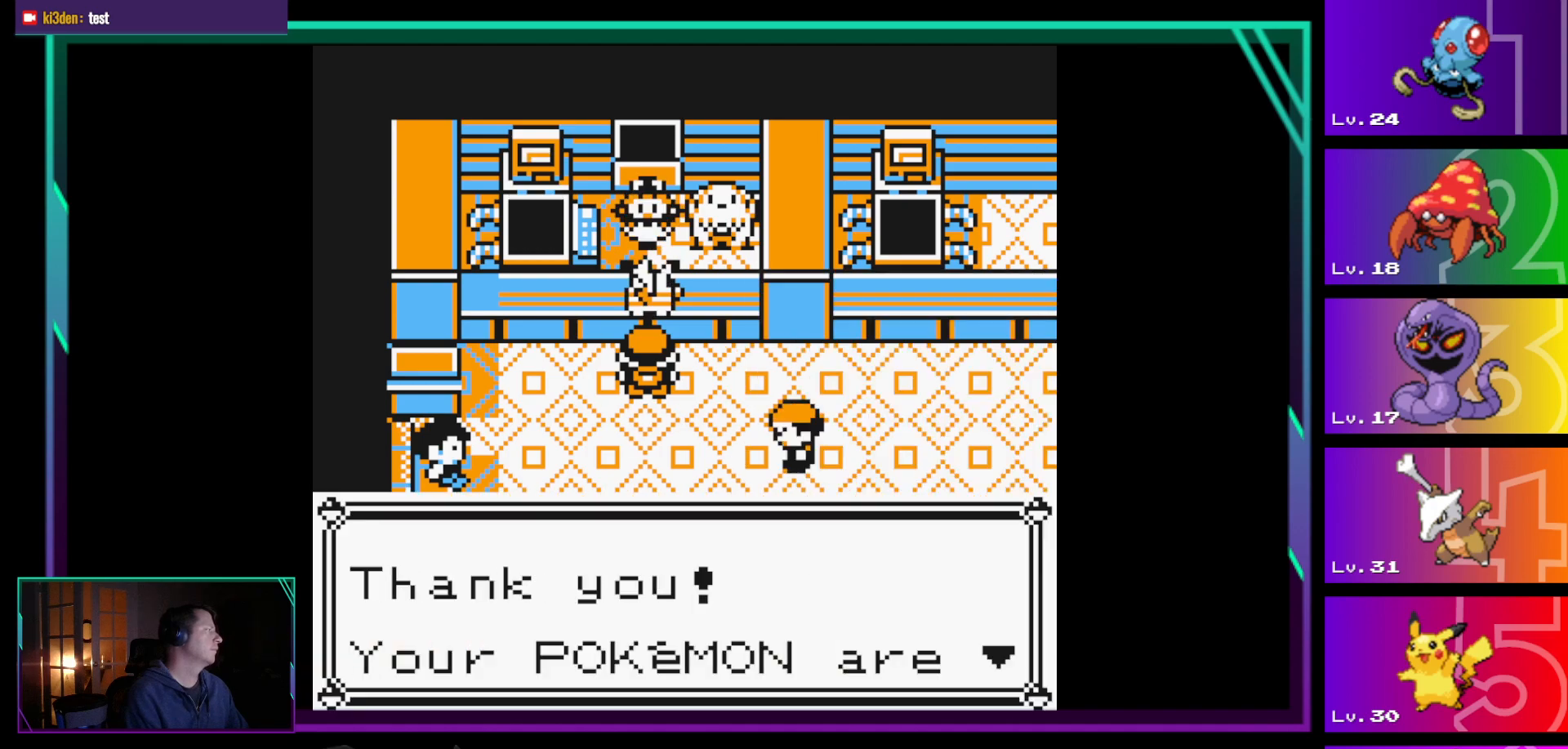
{"buttons": [], "events": [[17, "A", "down"], [150, "A", "up"], [200, "A", "down"], [333, "A", "up"]]}
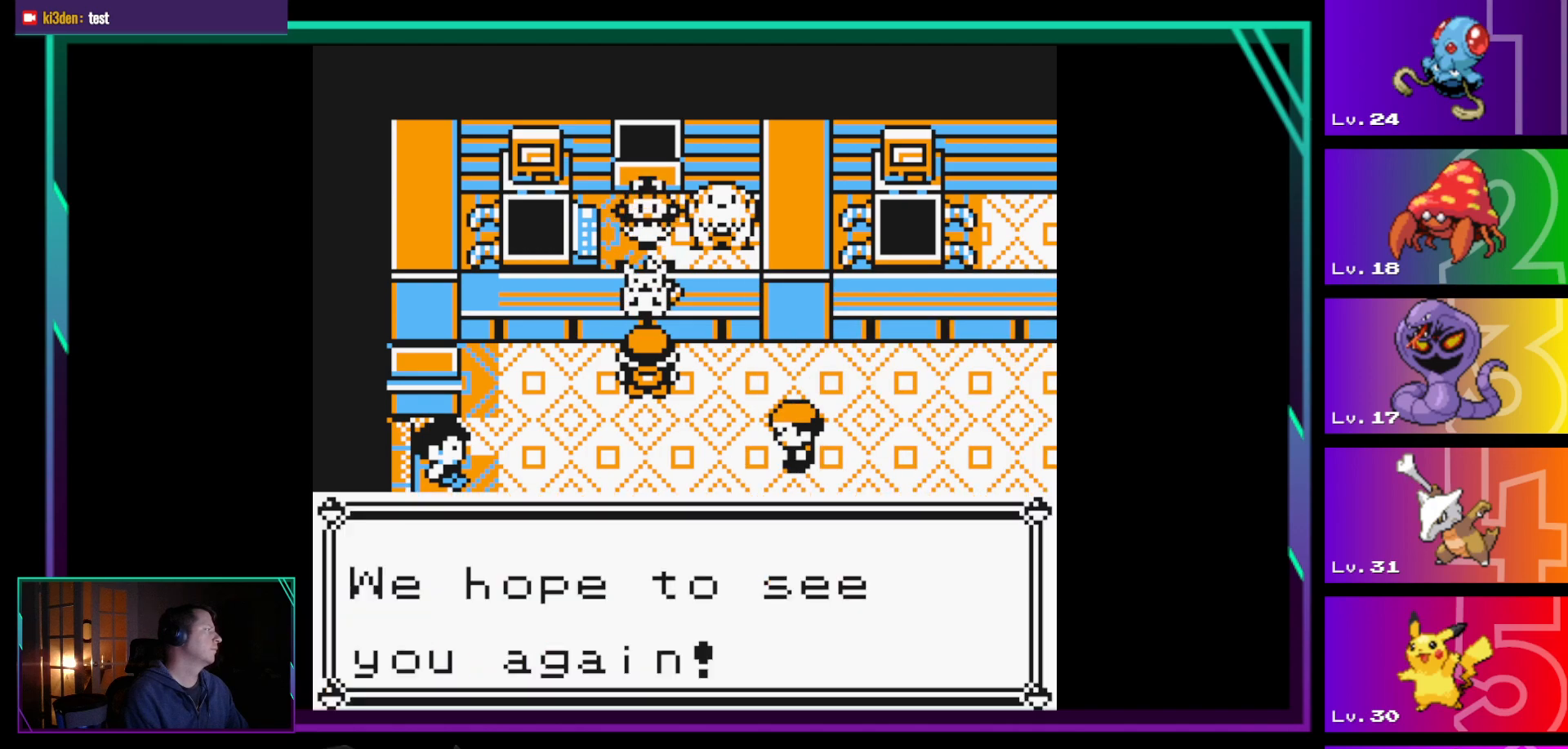
{"buttons": [], "events": [[350, "A", "down"], [450, "A", "up"]]}
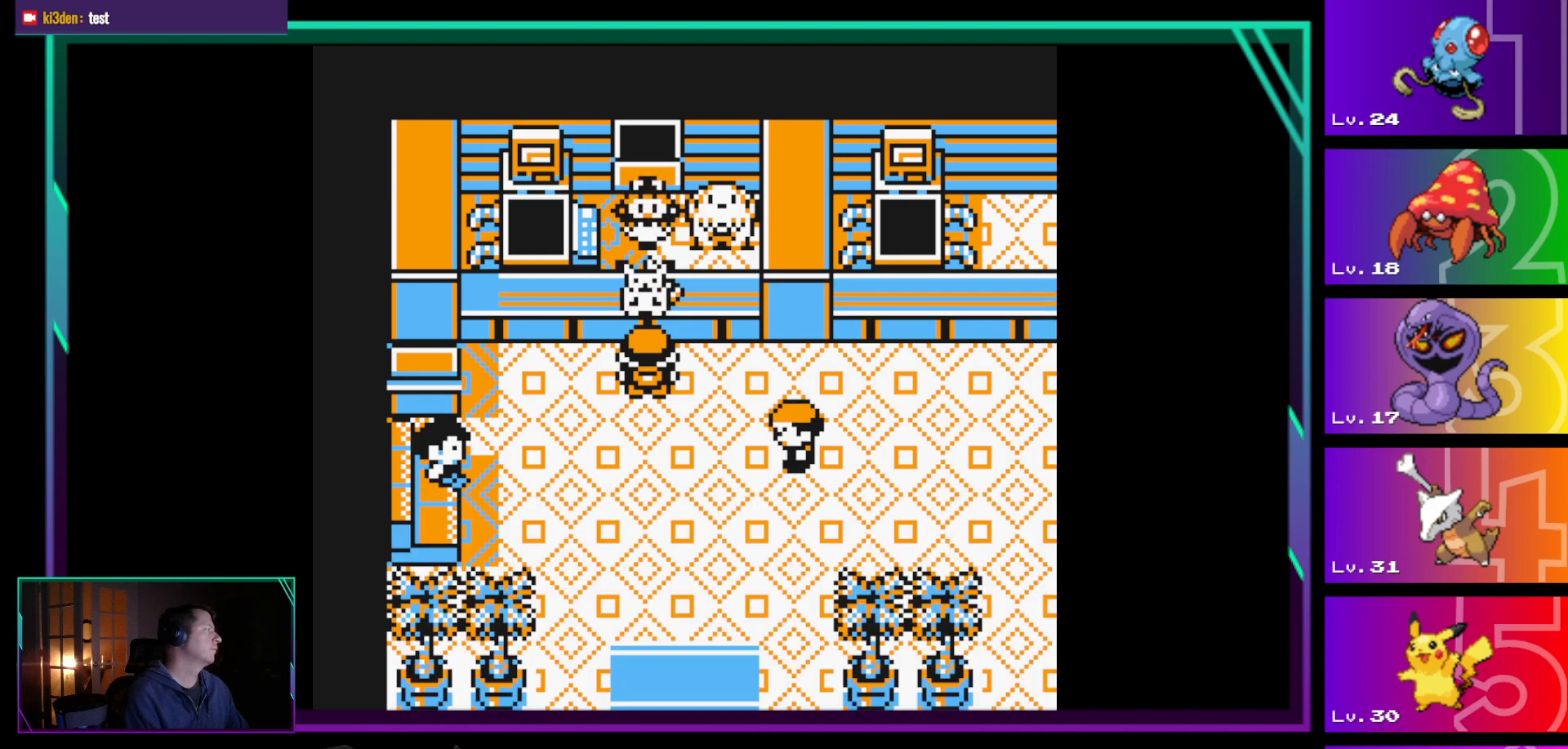
{"buttons": ["DPAD_DOWN"], "events": [[267, "DPAD_DOWN", "down"]]}
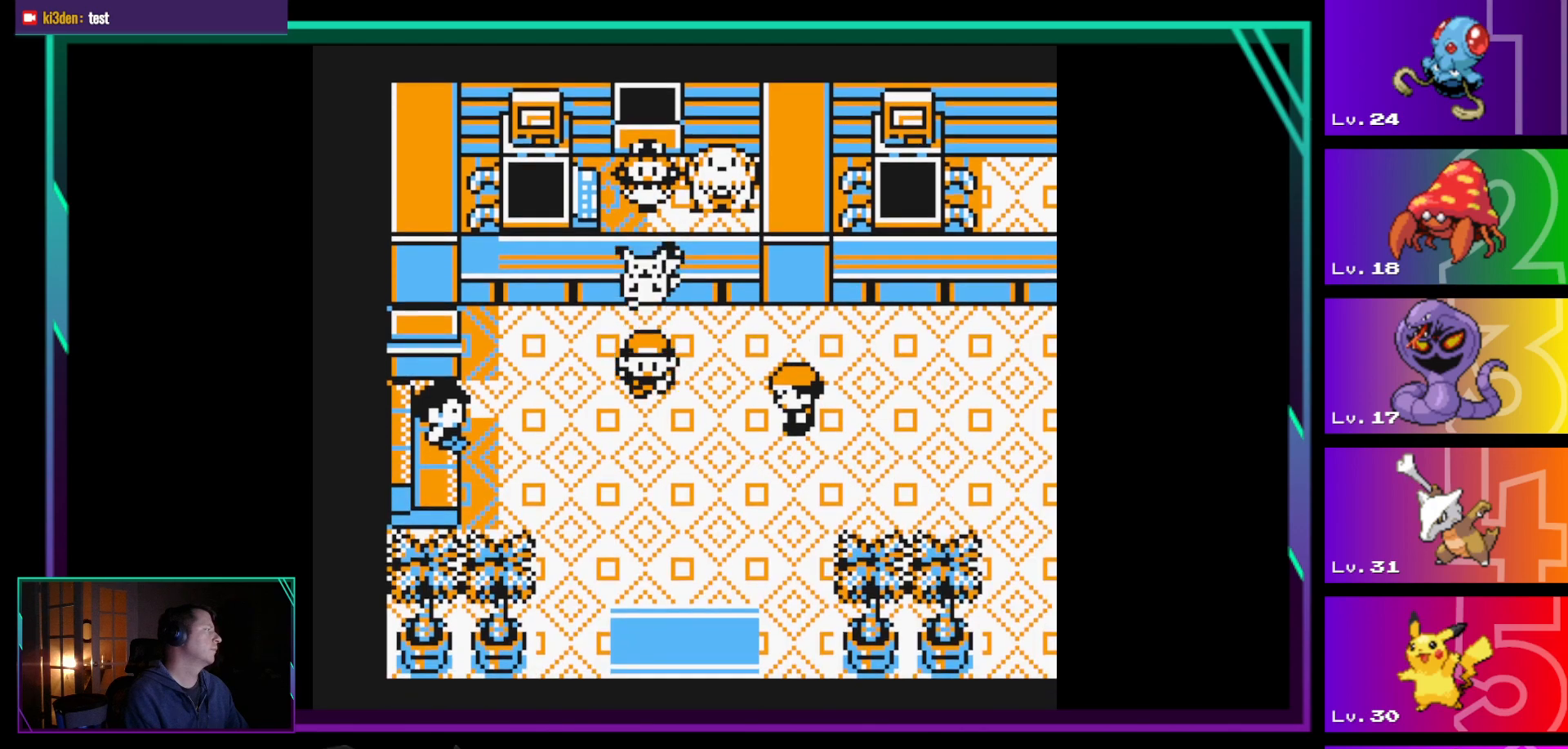
{"buttons": ["DPAD_DOWN"], "events": []}
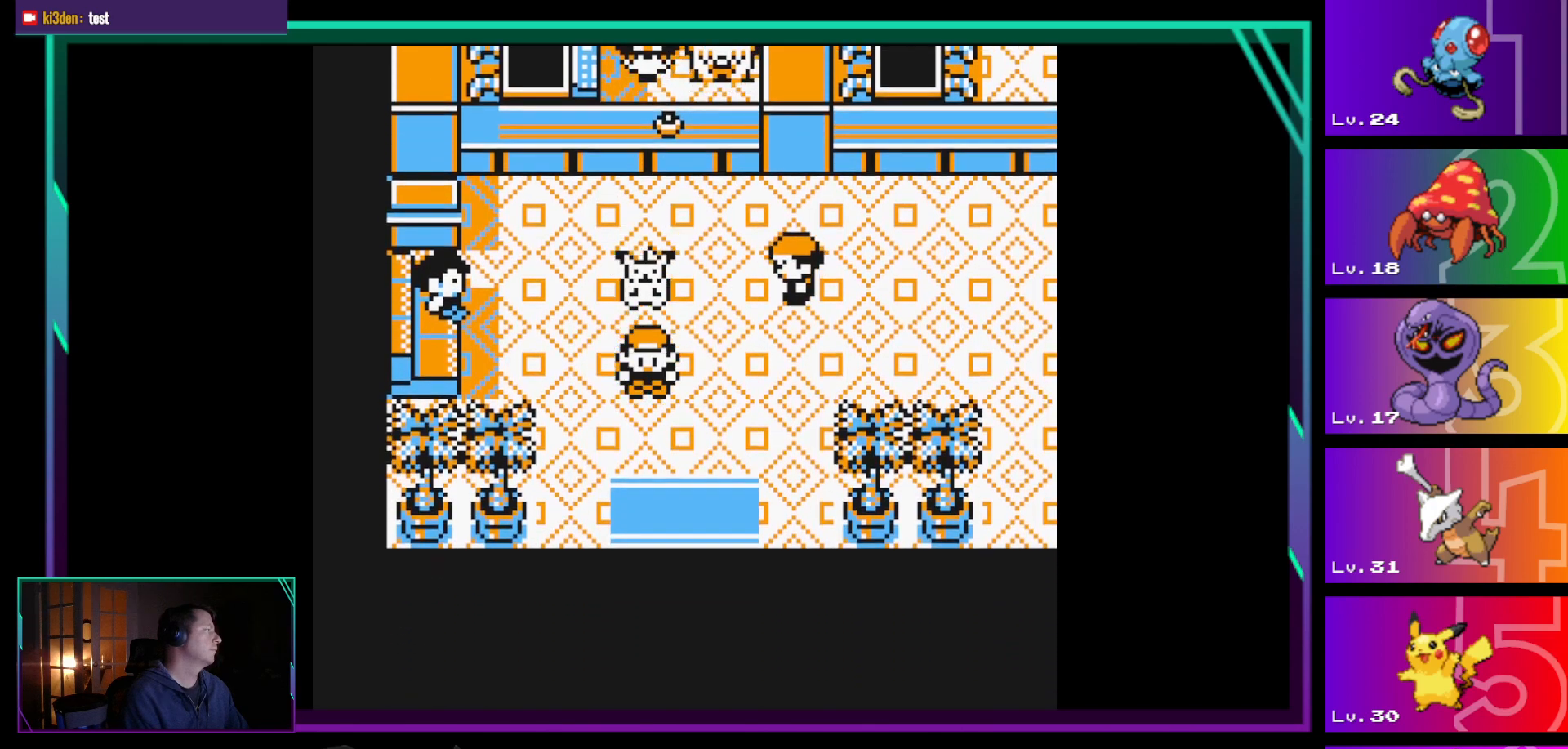
{"buttons": ["DPAD_DOWN"], "events": []}
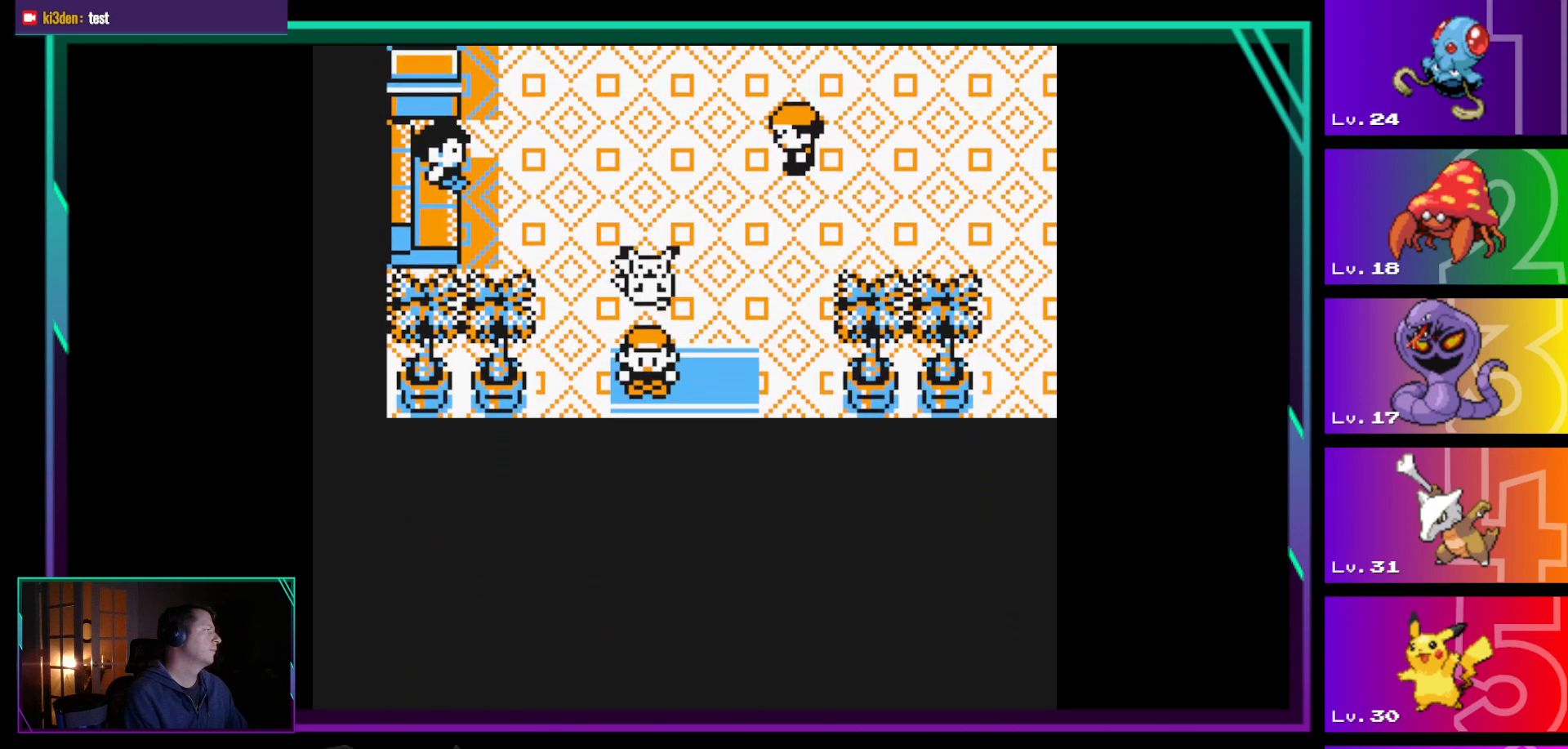
{"buttons": ["DPAD_DOWN"], "events": []}
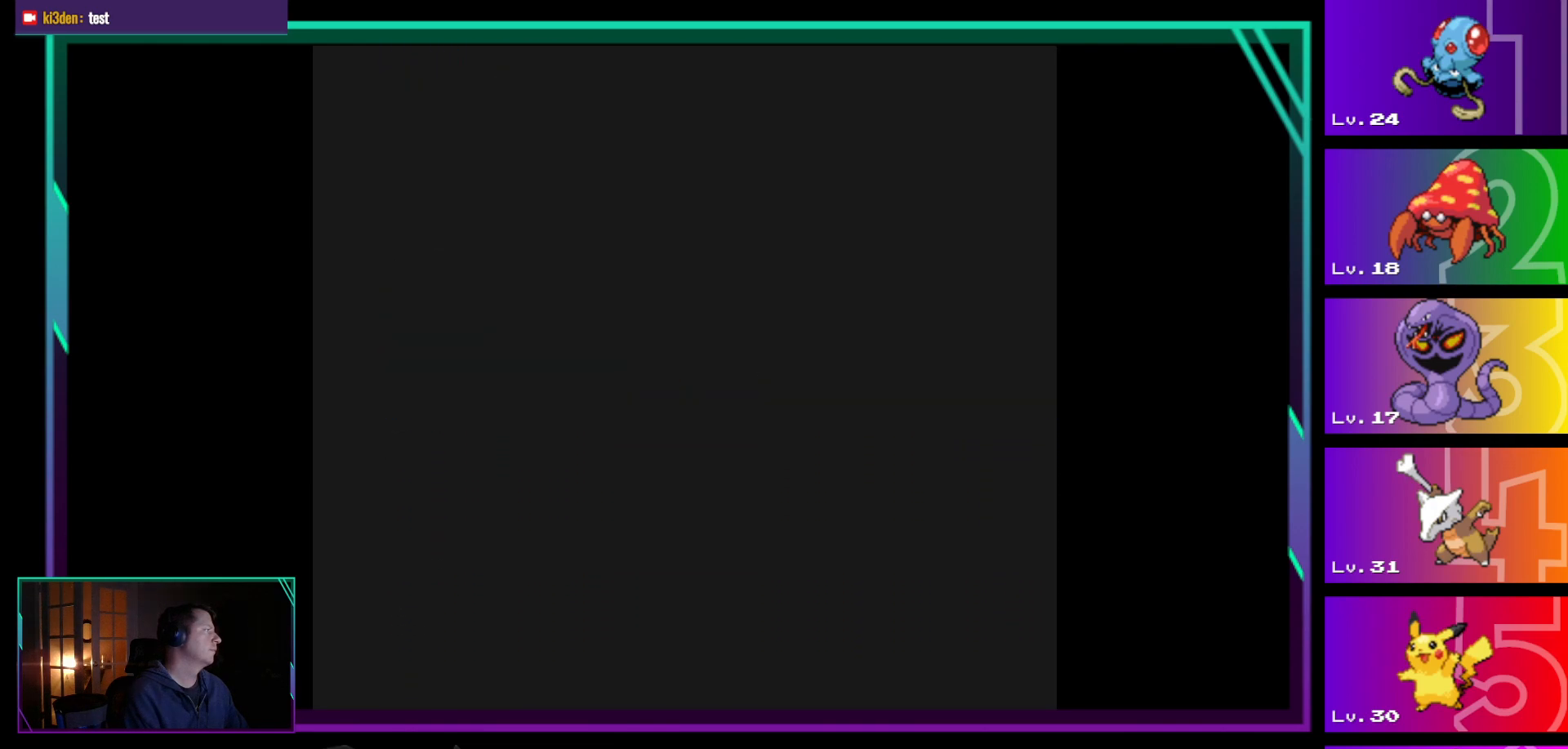
{"buttons": ["DPAD_RIGHT"], "events": [[50, "DPAD_DOWN", "up"], [50, "DPAD_RIGHT", "down"]]}
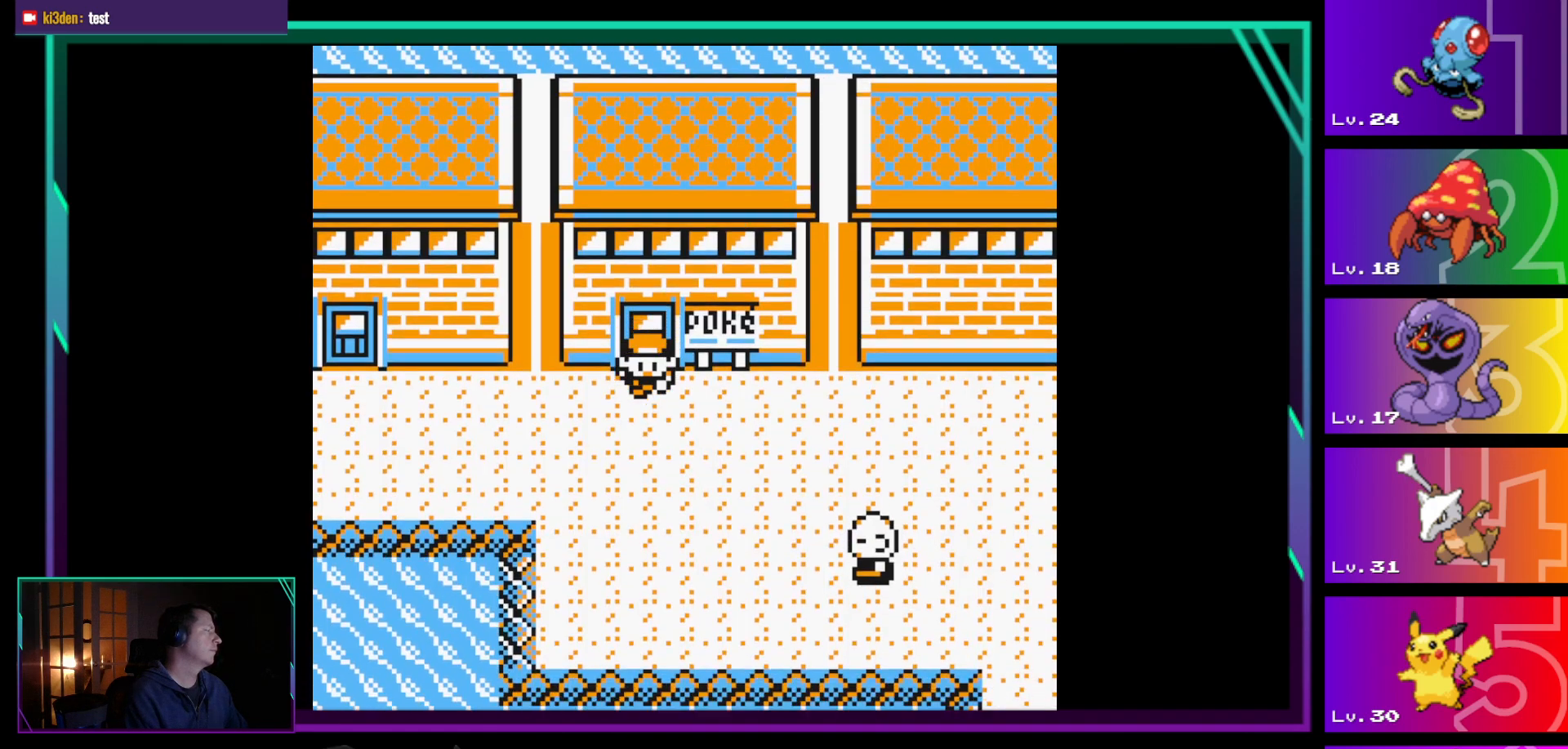
{"buttons": ["DPAD_RIGHT"], "events": []}
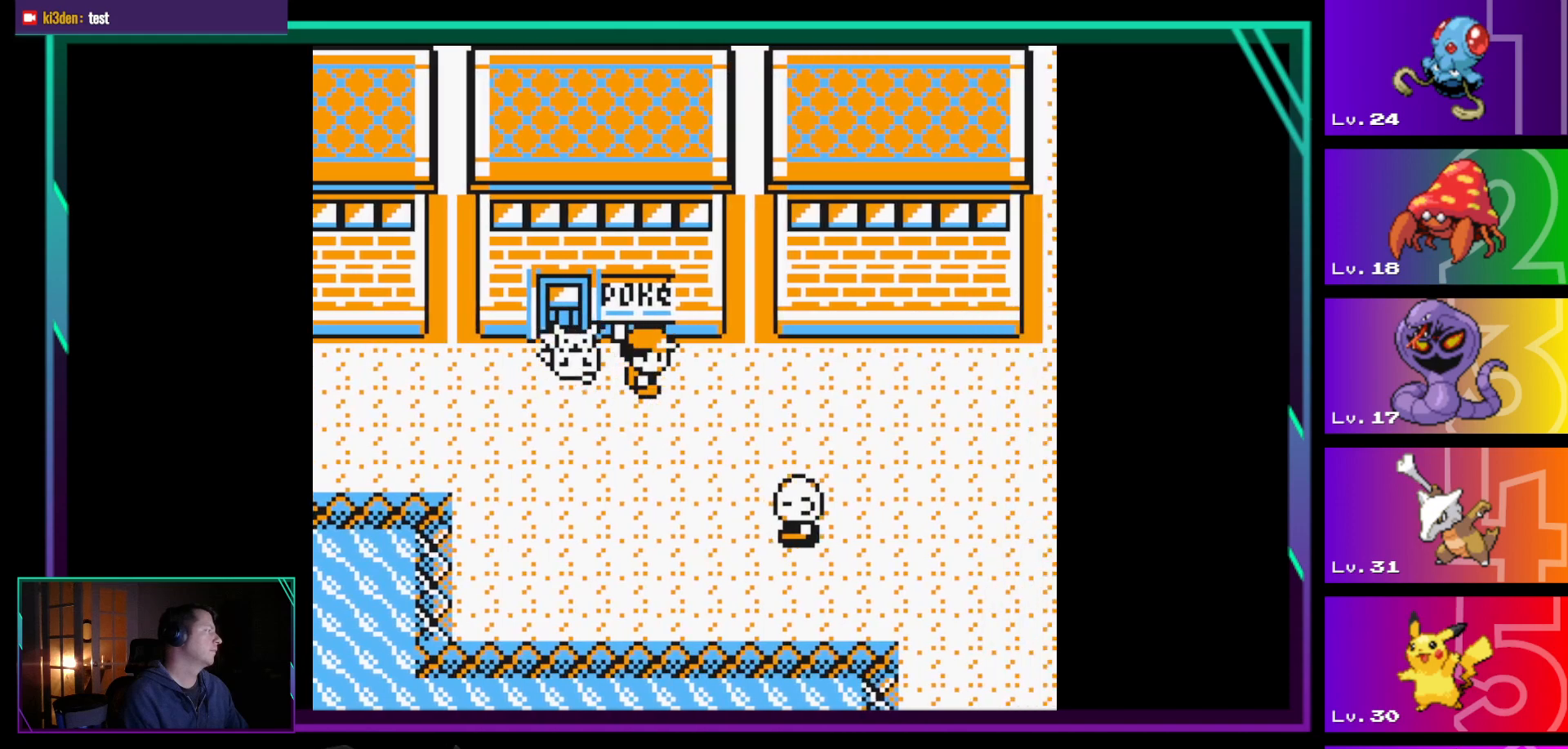
{"buttons": ["DPAD_RIGHT"], "events": []}
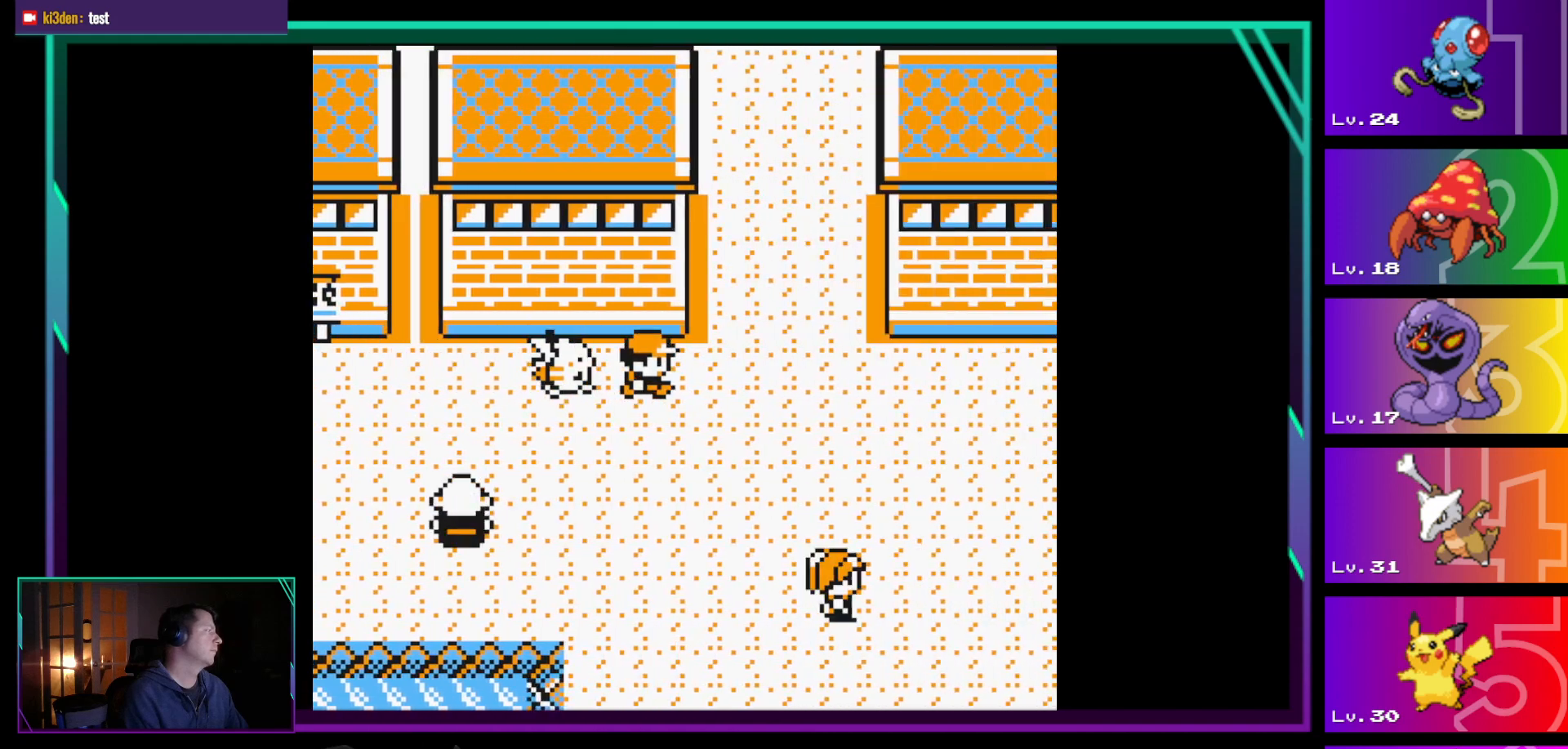
{"buttons": ["DPAD_RIGHT"], "events": []}
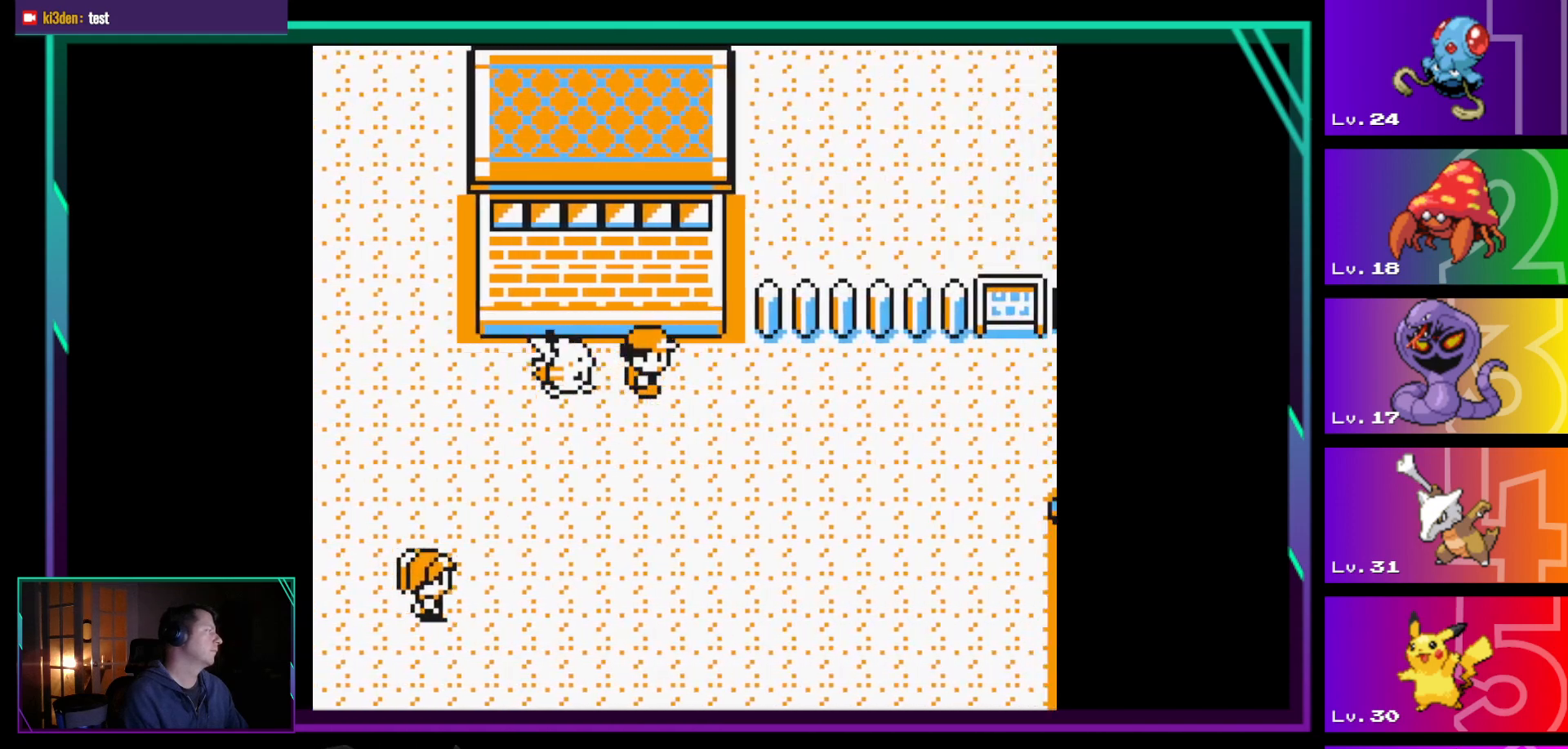
{"buttons": ["DPAD_RIGHT"], "events": []}
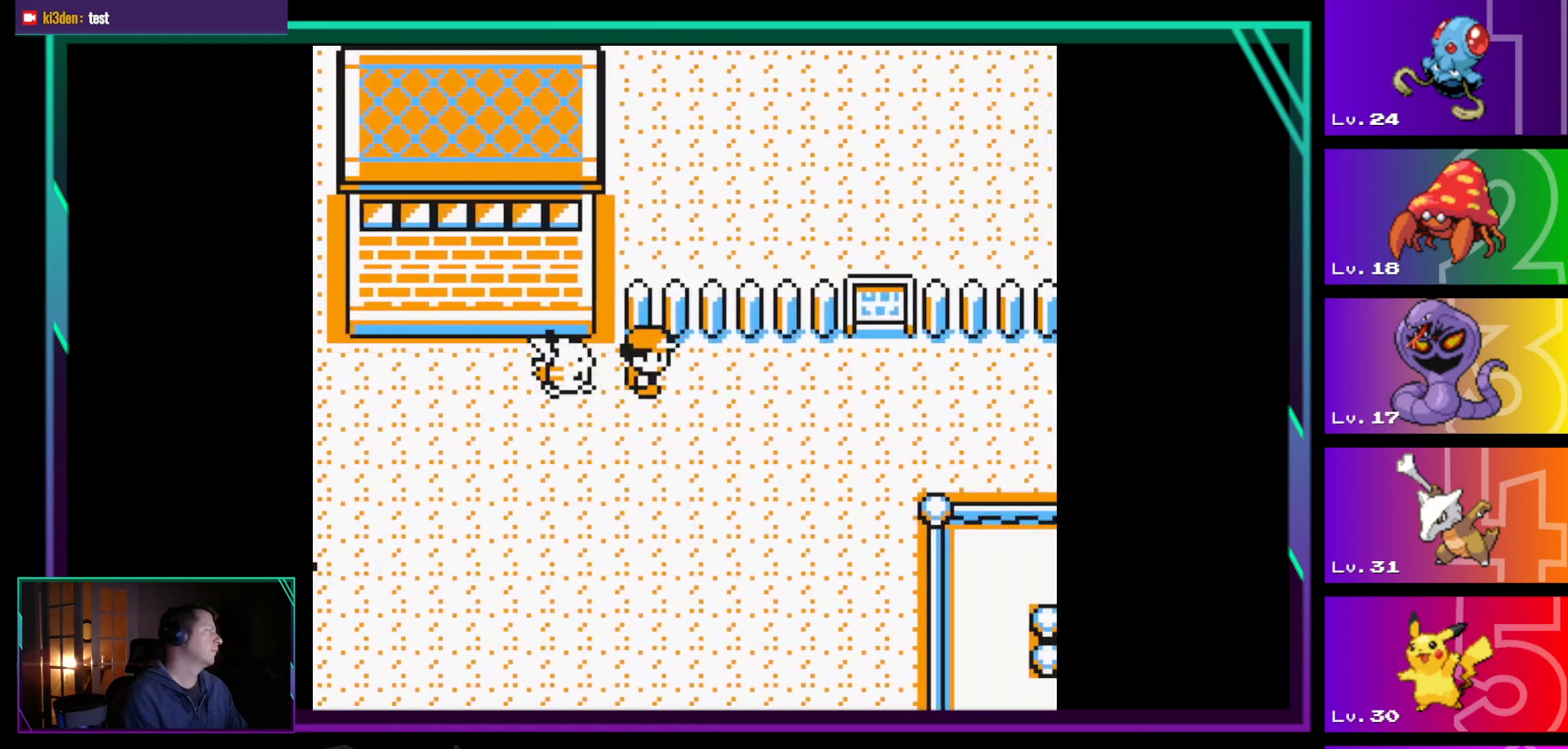
{"buttons": ["DPAD_RIGHT"], "events": []}
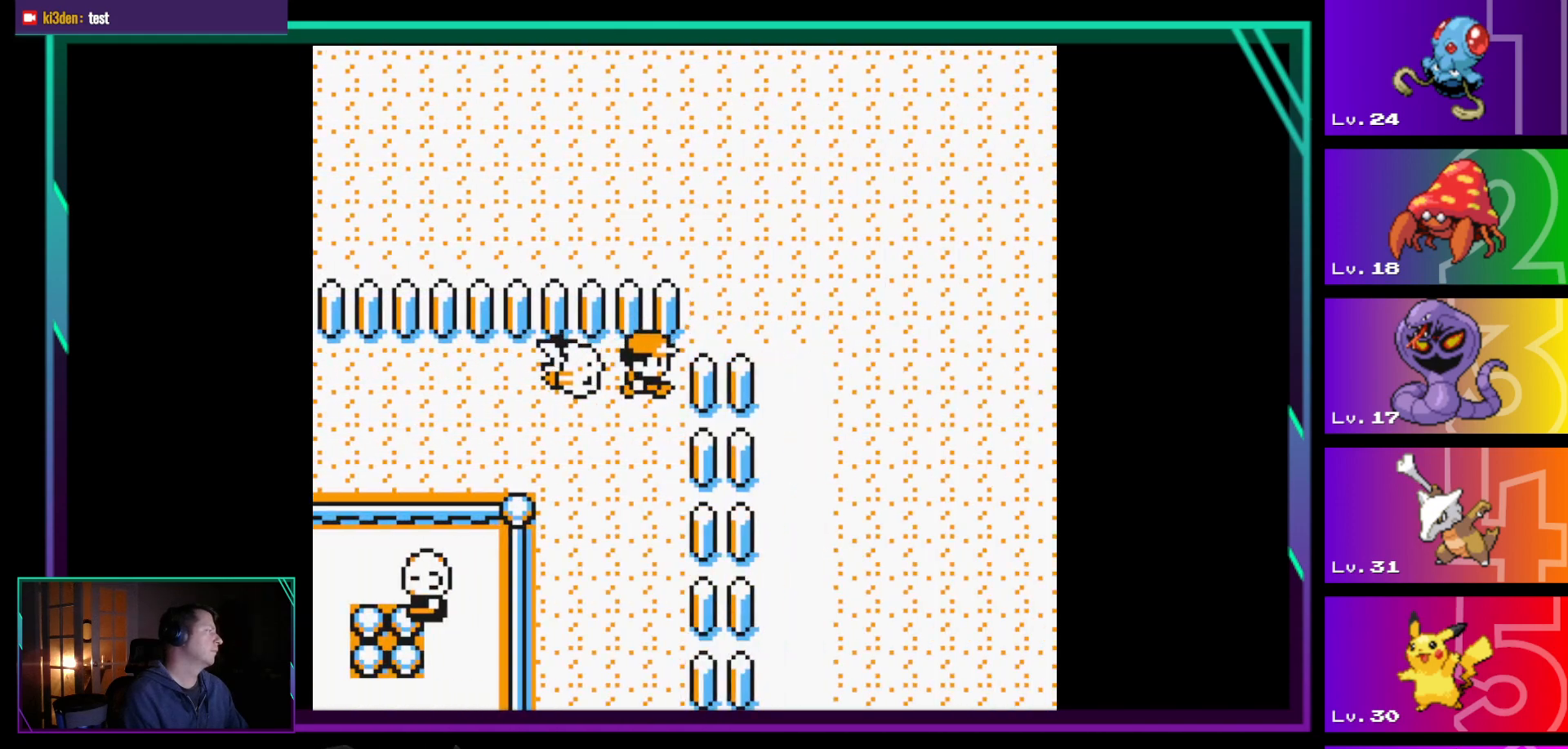
{"buttons": ["DPAD_DOWN"], "events": [[100, "DPAD_RIGHT", "up"], [200, "DPAD_DOWN", "down"]]}
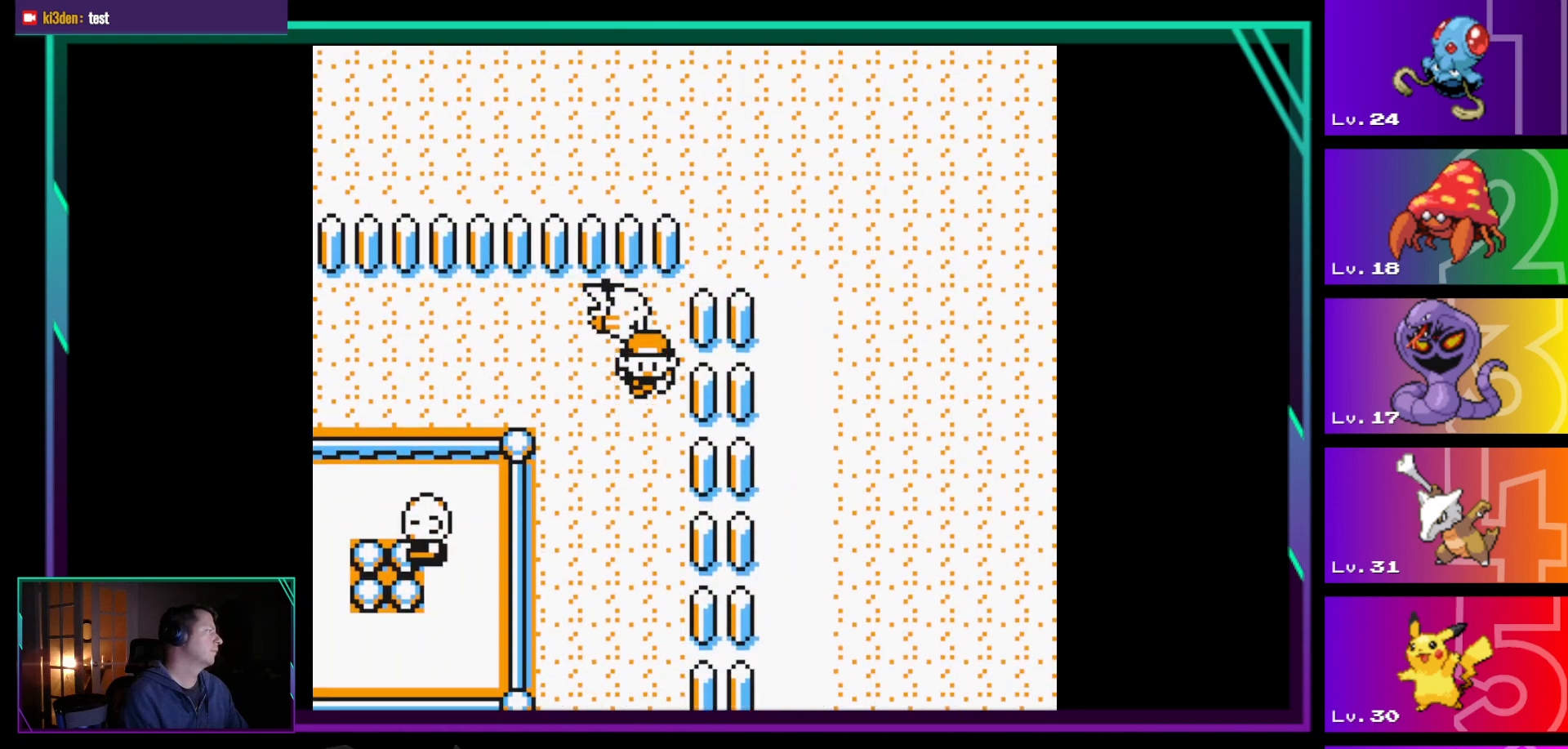
{"buttons": ["DPAD_DOWN"], "events": []}
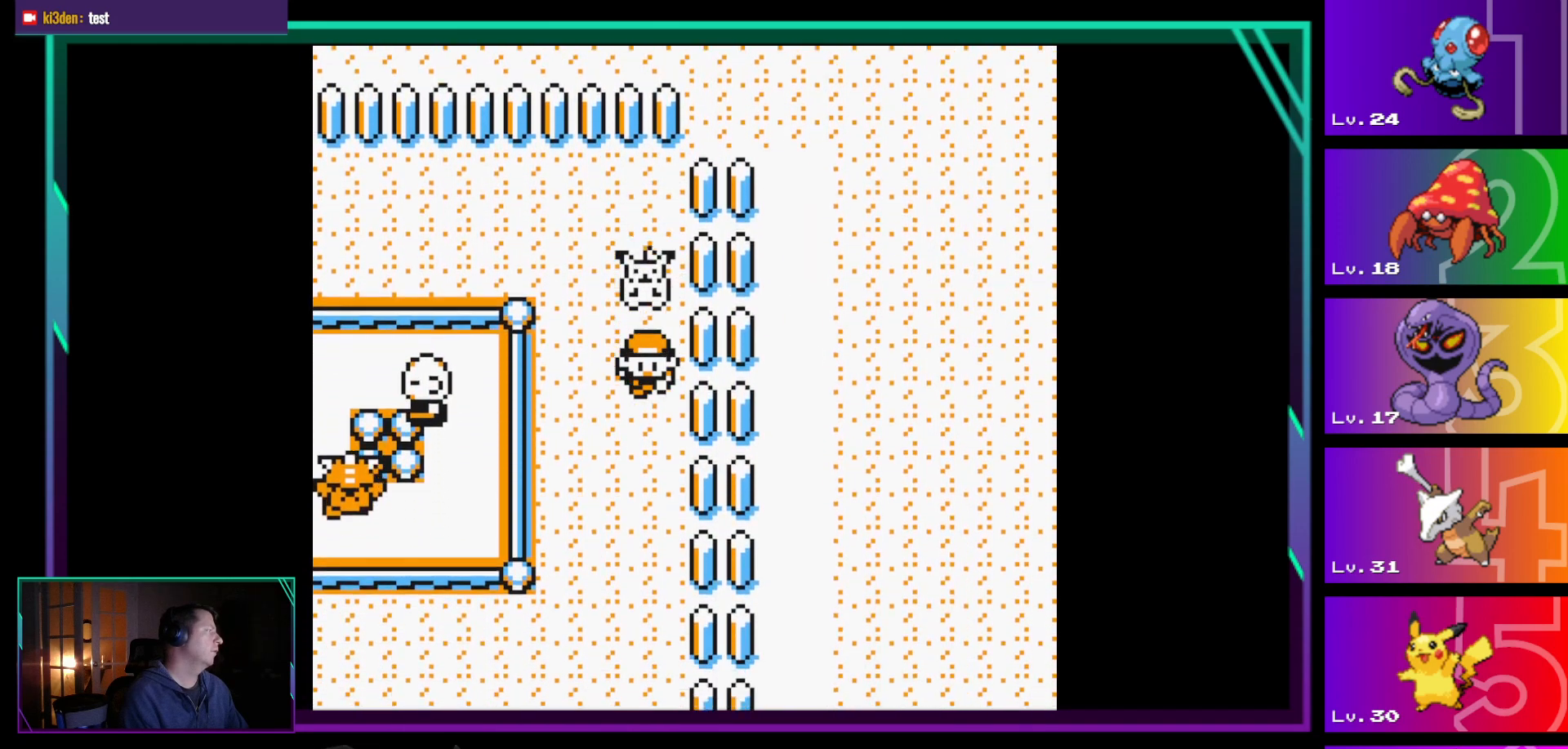
{"buttons": [], "events": [[467, "DPAD_DOWN", "up"]]}
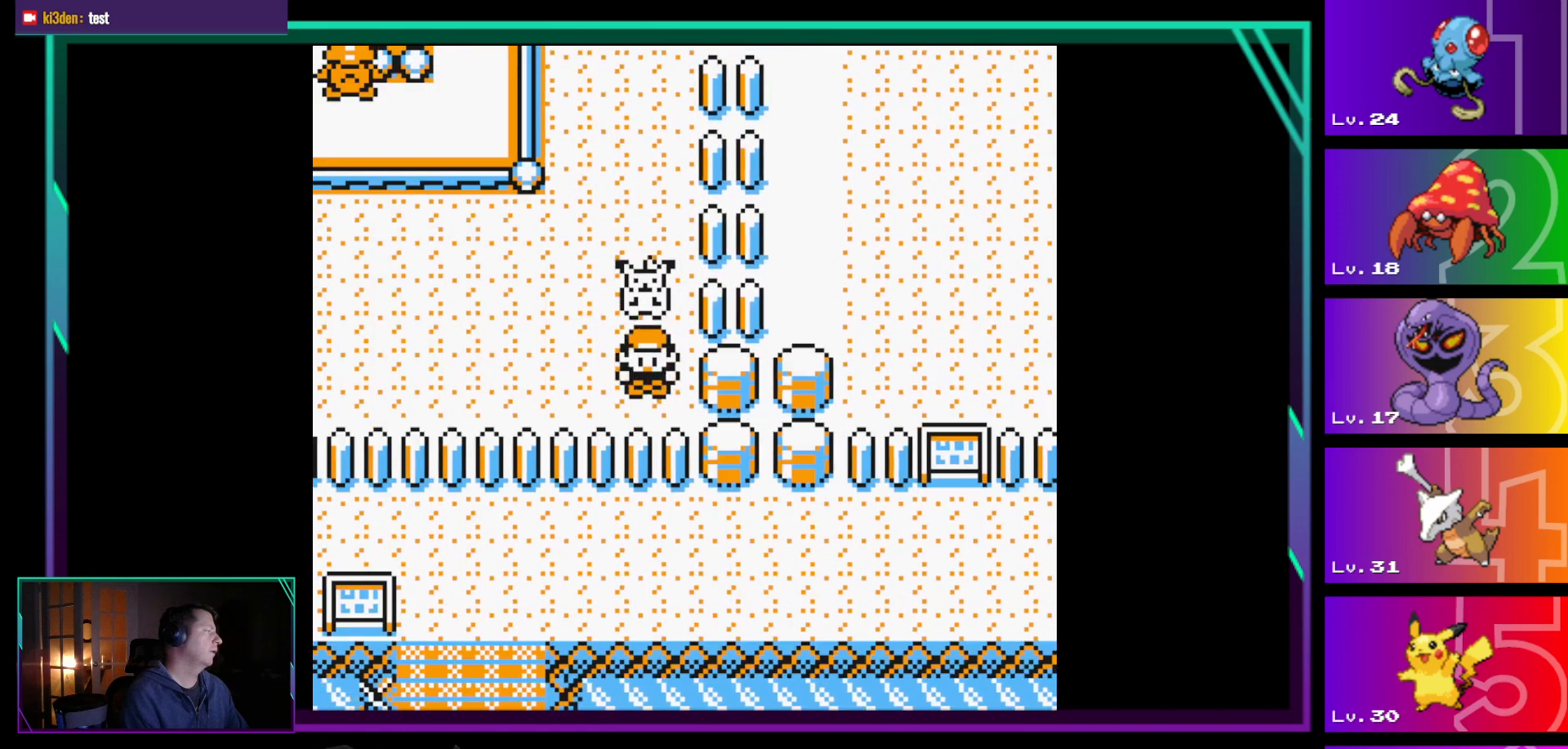
{"buttons": ["DPAD_LEFT"], "events": [[17, "DPAD_LEFT", "down"]]}